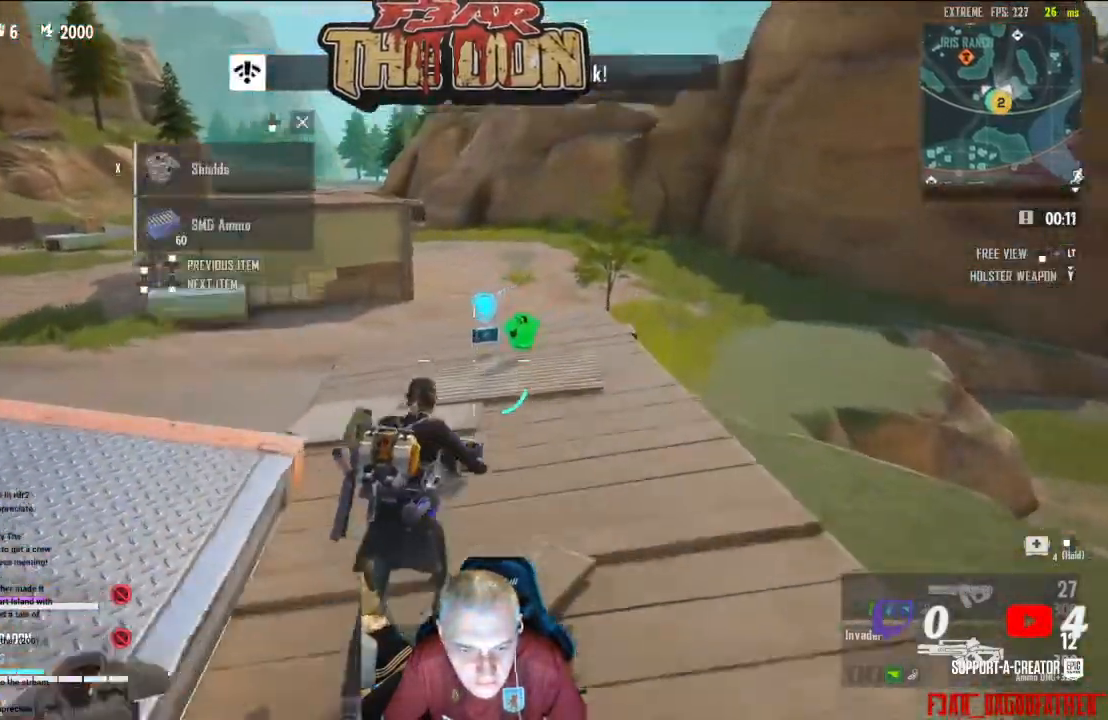
Gameplay with a controller (Xbox layout); each line is a JSON object with the inputs held at the frame after it. "events" lists button and stick changes between this image and that frame as [ms after this image, input, new state], when the widget could be followed in between.
{"buttons": [], "left_stick": "up", "right_stick": "left", "events": [[133, "right_stick", "left"]]}
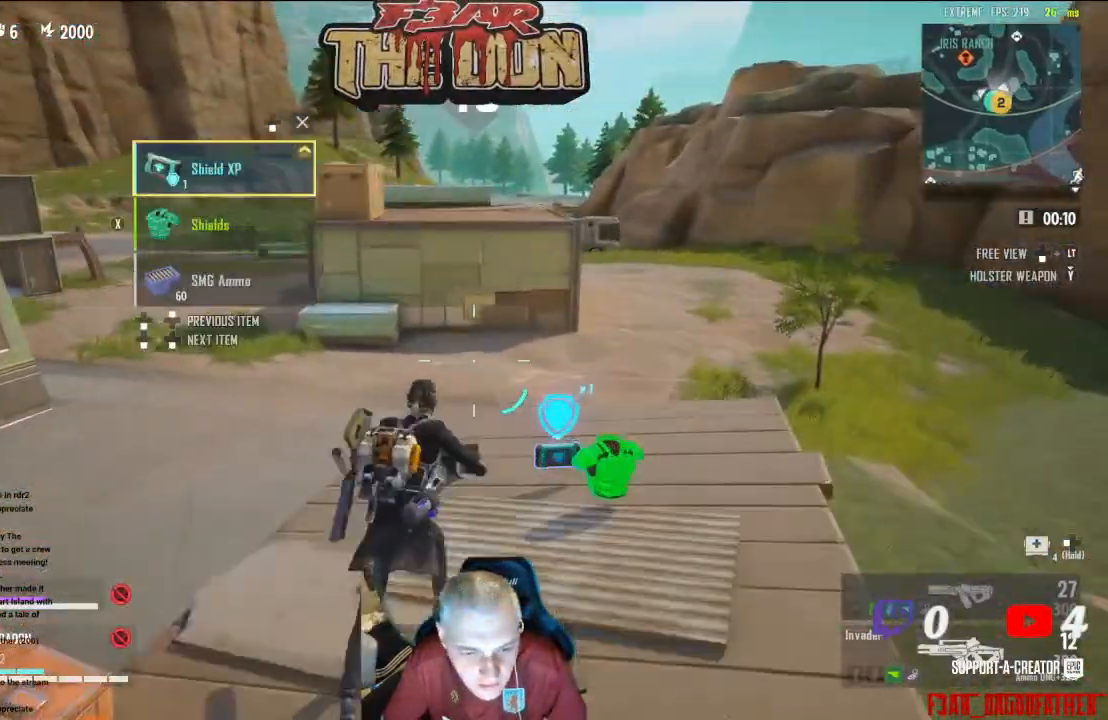
{"buttons": [], "left_stick": "down", "right_stick": "left", "events": [[167, "left_stick", "up-right"], [367, "left_stick", "right"], [500, "left_stick", "down"]]}
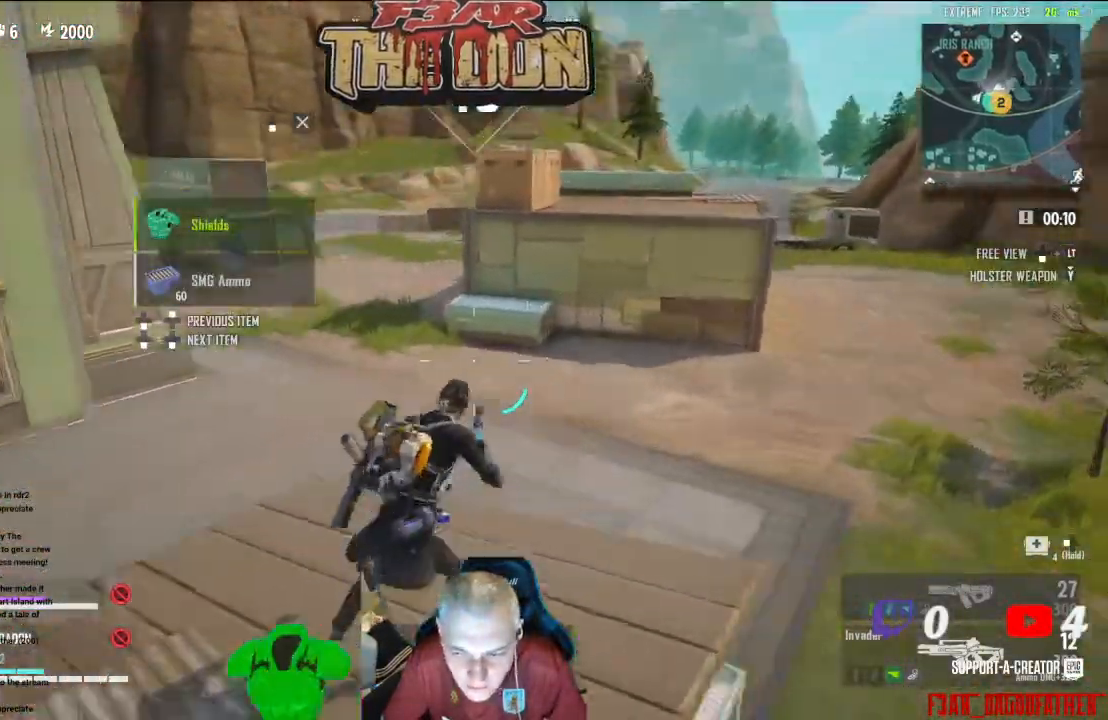
{"buttons": [], "left_stick": "up-left", "right_stick": "left", "events": [[33, "left_stick", "down-left"], [167, "left_stick", "left"], [267, "left_stick", "up-left"], [333, "L3", "down"], [467, "L3", "up"]]}
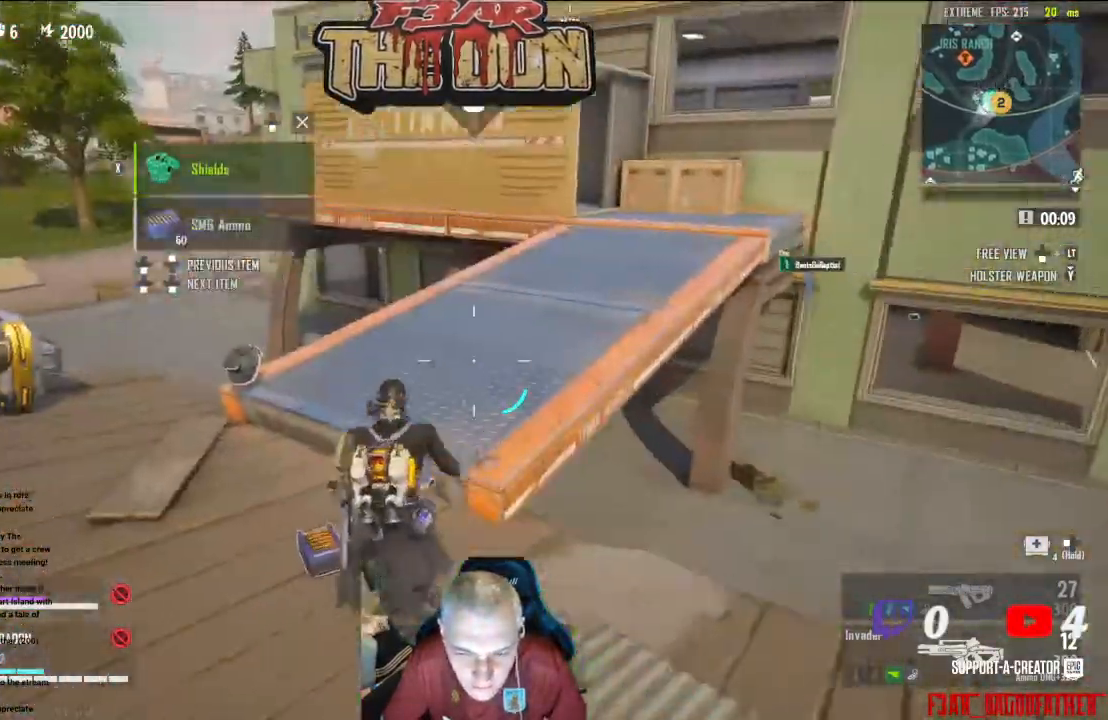
{"buttons": [], "left_stick": "up", "right_stick": "up-right", "events": [[33, "right_stick", "up"], [100, "left_stick", "up"], [133, "right_stick", "up-right"]]}
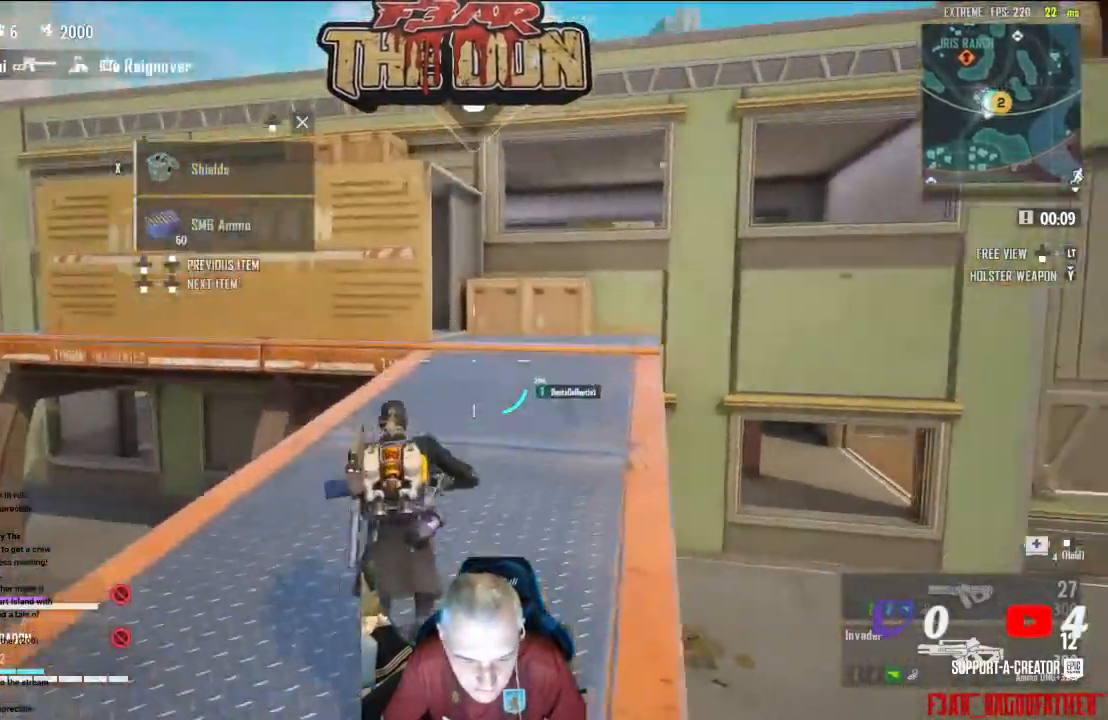
{"buttons": [], "left_stick": "up", "right_stick": "down-left", "events": [[33, "L3", "down"], [67, "right_stick", "right"], [200, "L3", "up"], [200, "right_stick", "center"], [433, "right_stick", "down-left"]]}
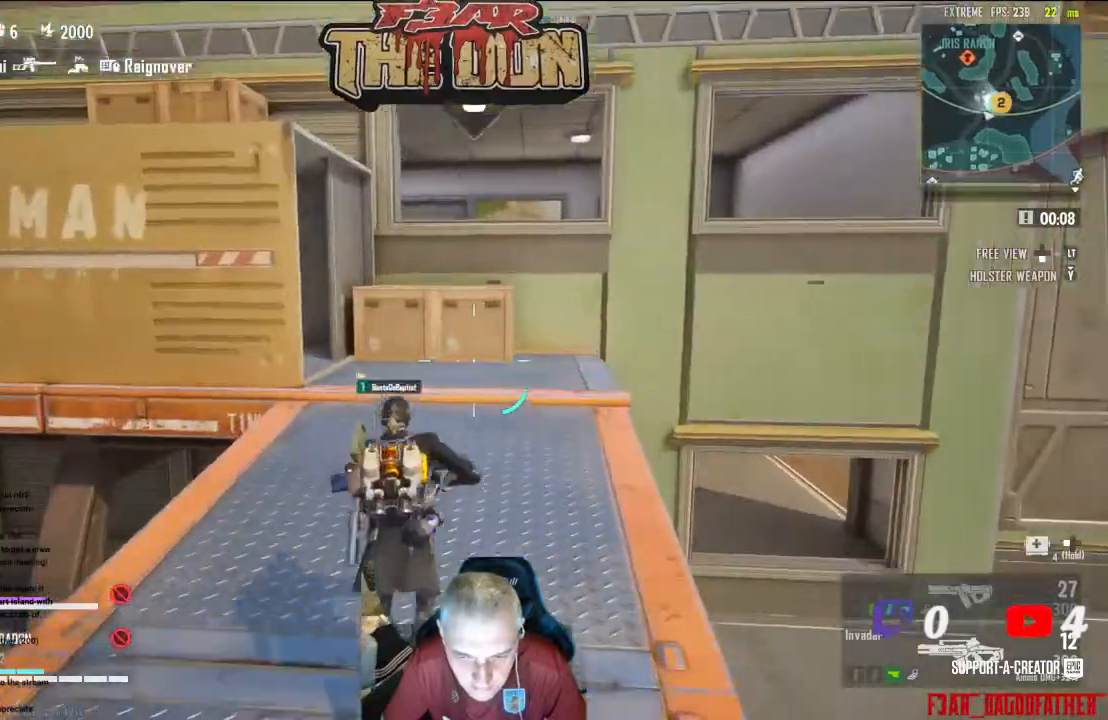
{"buttons": [], "left_stick": "up-right", "right_stick": "down-left", "events": [[367, "left_stick", "up-right"]]}
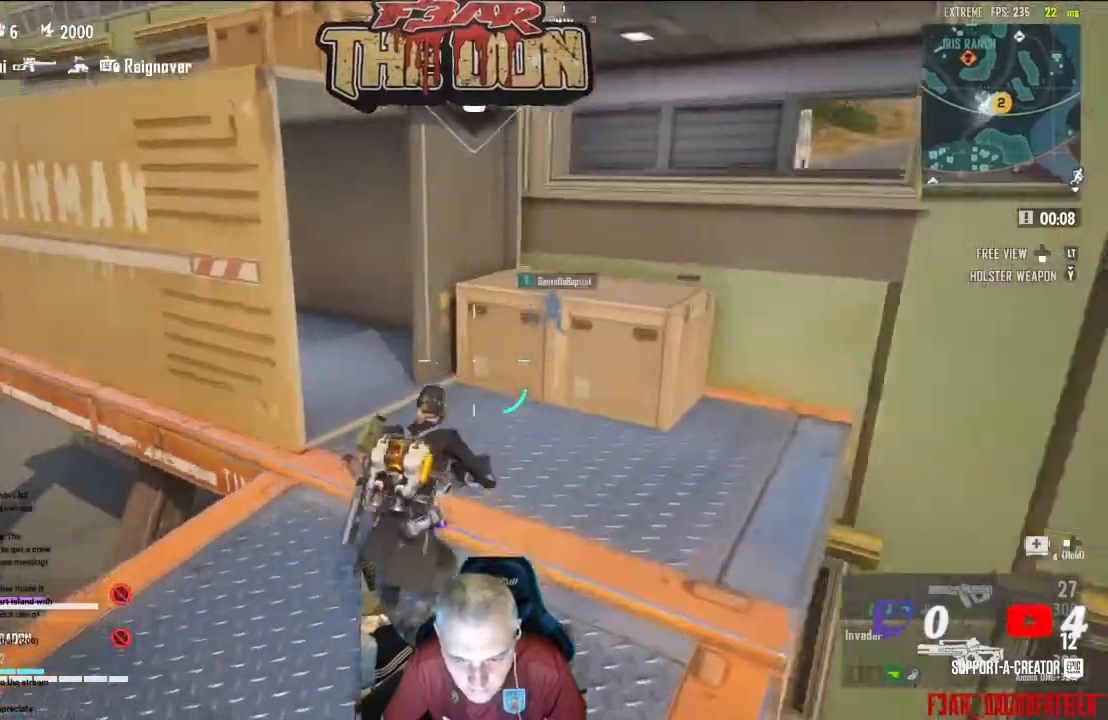
{"buttons": [], "left_stick": "up-right", "right_stick": "right", "events": [[300, "A", "down"], [300, "right_stick", "center"], [433, "A", "up"], [467, "right_stick", "right"]]}
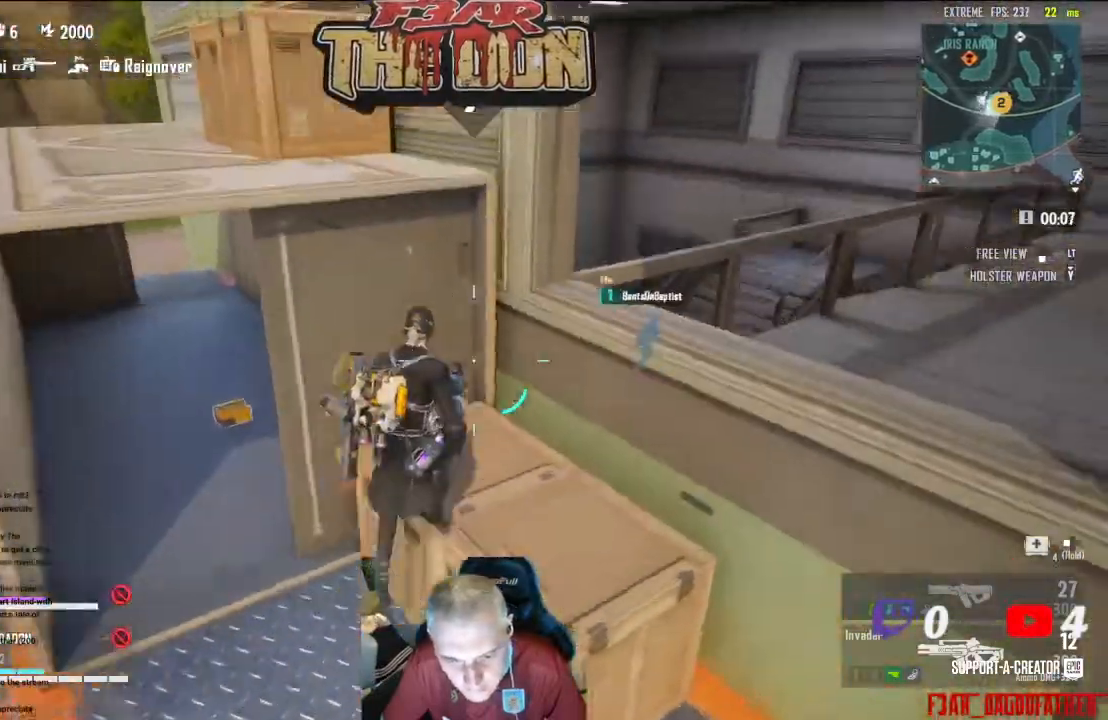
{"buttons": [], "left_stick": "up-right", "right_stick": "right", "events": []}
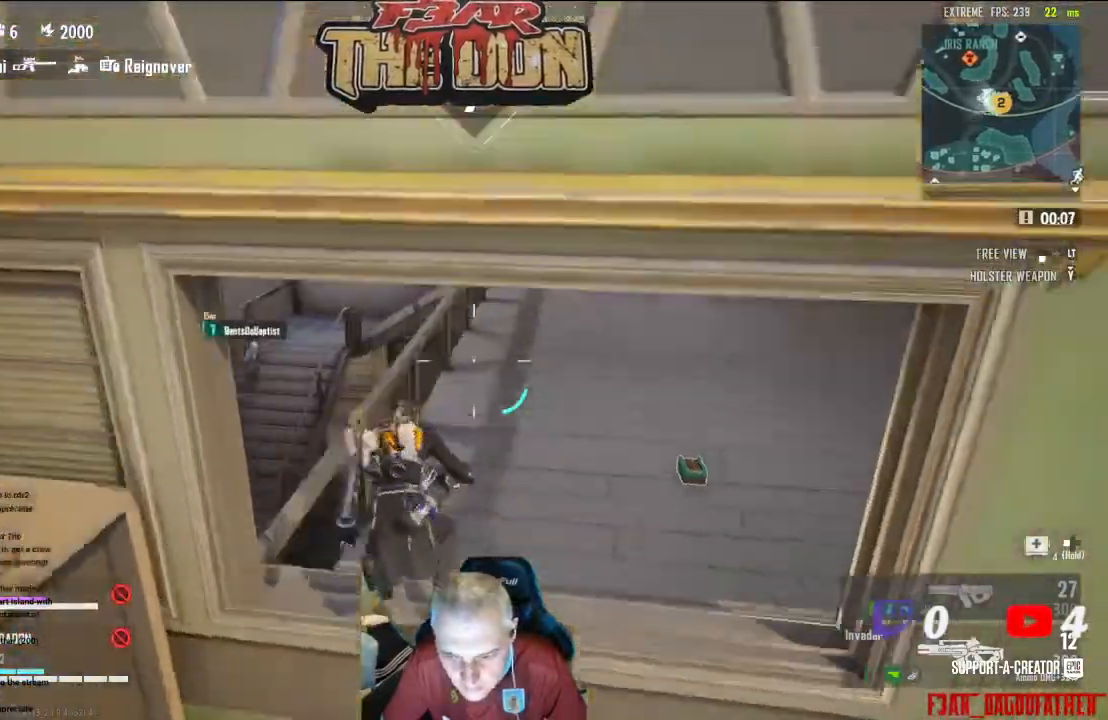
{"buttons": [], "left_stick": "up", "right_stick": "center", "events": [[433, "left_stick", "up"], [433, "right_stick", "center"]]}
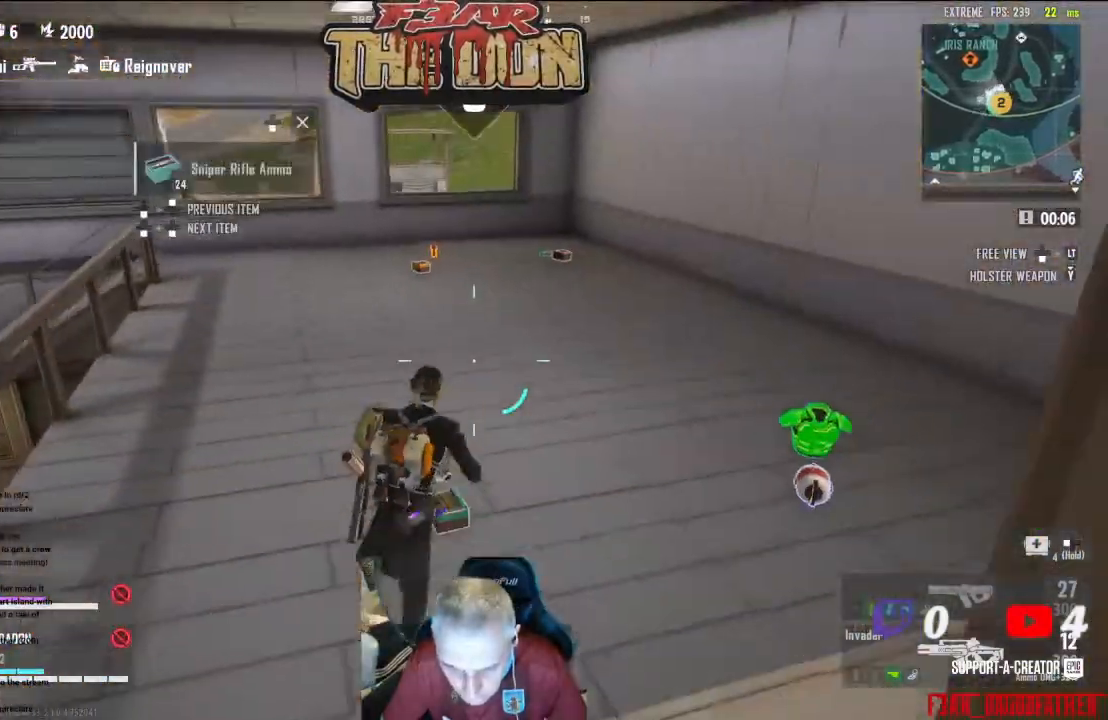
{"buttons": [], "left_stick": "right", "right_stick": "right", "events": [[167, "right_stick", "right"], [200, "left_stick", "up-right"], [333, "left_stick", "right"]]}
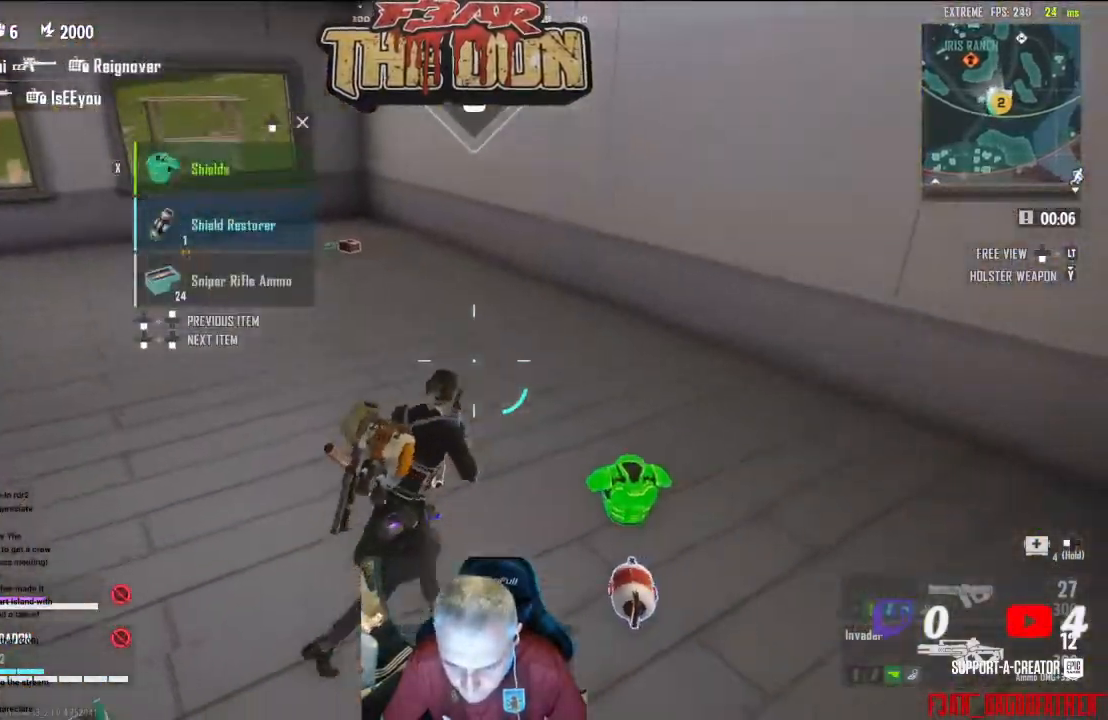
{"buttons": [], "left_stick": "up", "right_stick": "left", "events": [[33, "right_stick", "down-left"], [133, "left_stick", "up-right"], [267, "right_stick", "left"], [367, "left_stick", "up"]]}
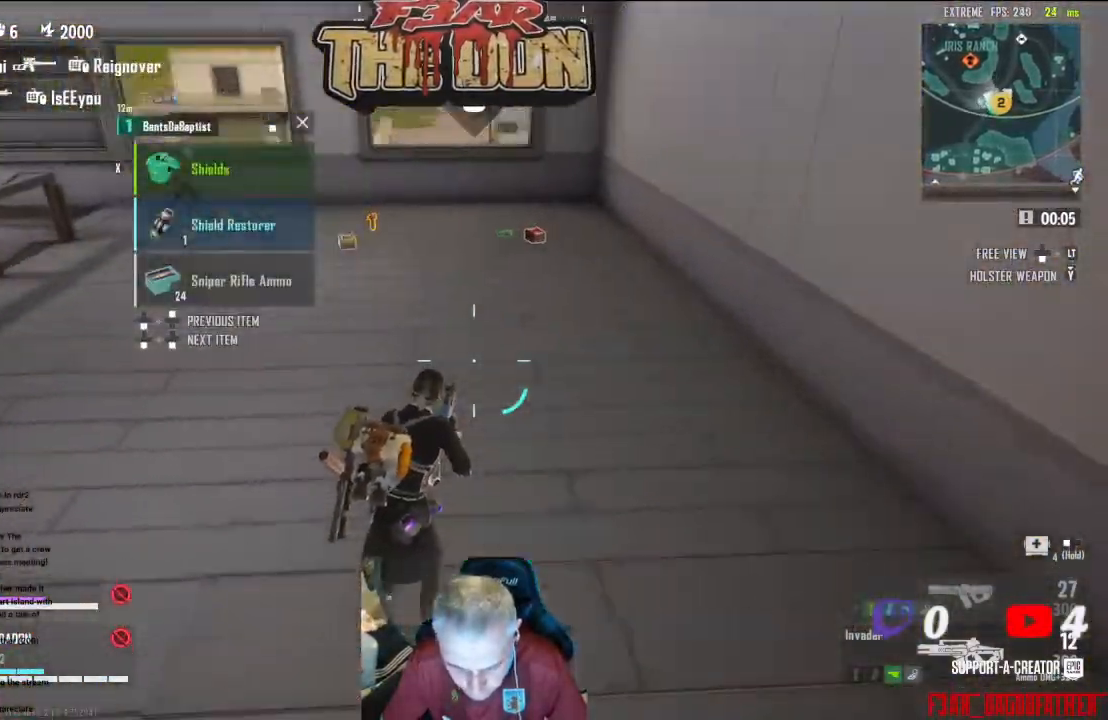
{"buttons": [], "left_stick": "up", "right_stick": "center", "events": [[200, "L3", "down"], [367, "L3", "up"], [367, "right_stick", "center"]]}
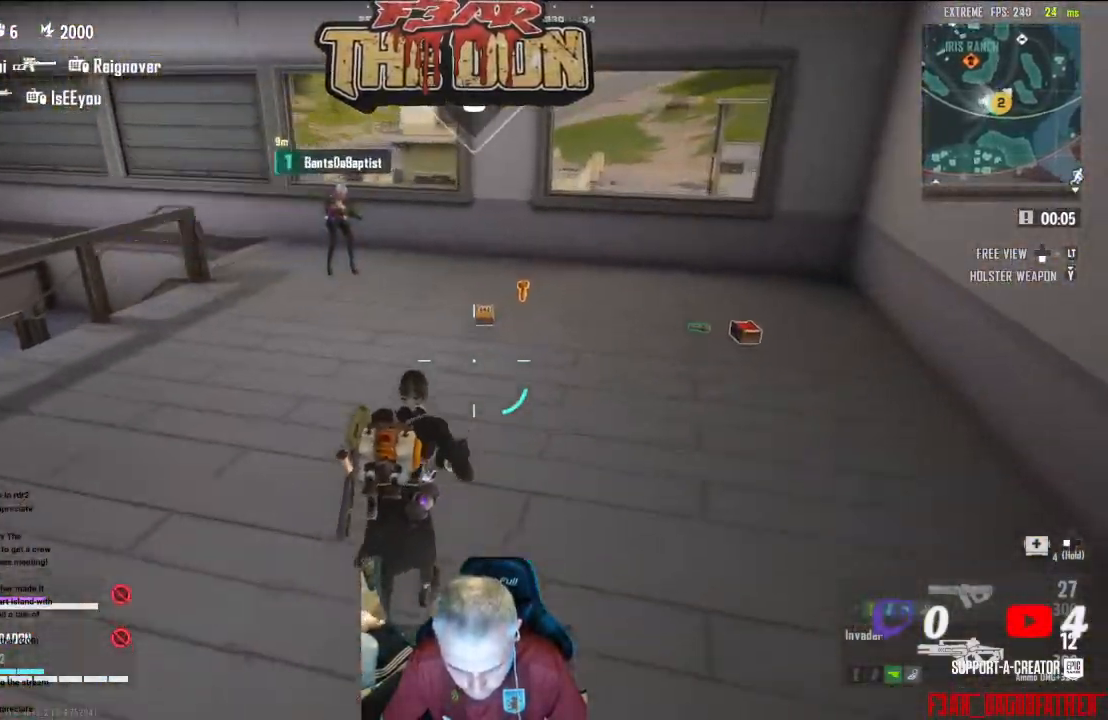
{"buttons": [], "left_stick": "right", "right_stick": "left", "events": [[100, "left_stick", "up-right"], [233, "left_stick", "right"], [367, "right_stick", "left"]]}
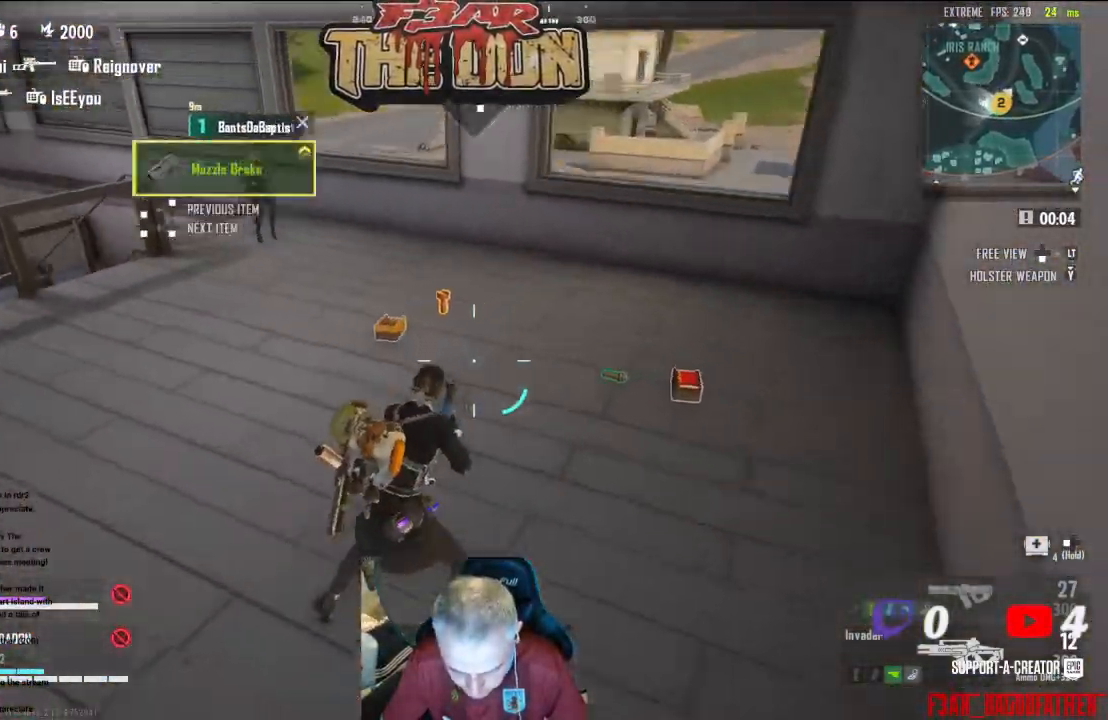
{"buttons": [], "left_stick": "up-right", "right_stick": "left", "events": [[467, "left_stick", "up-right"]]}
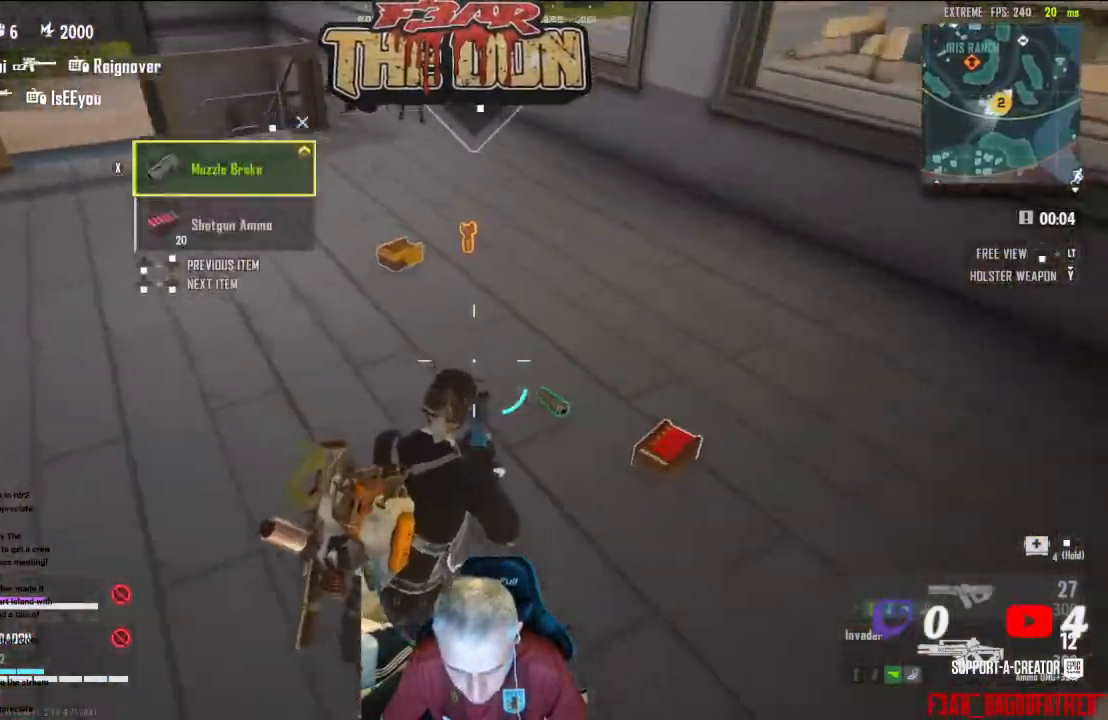
{"buttons": [], "left_stick": "up-right", "right_stick": "left", "events": []}
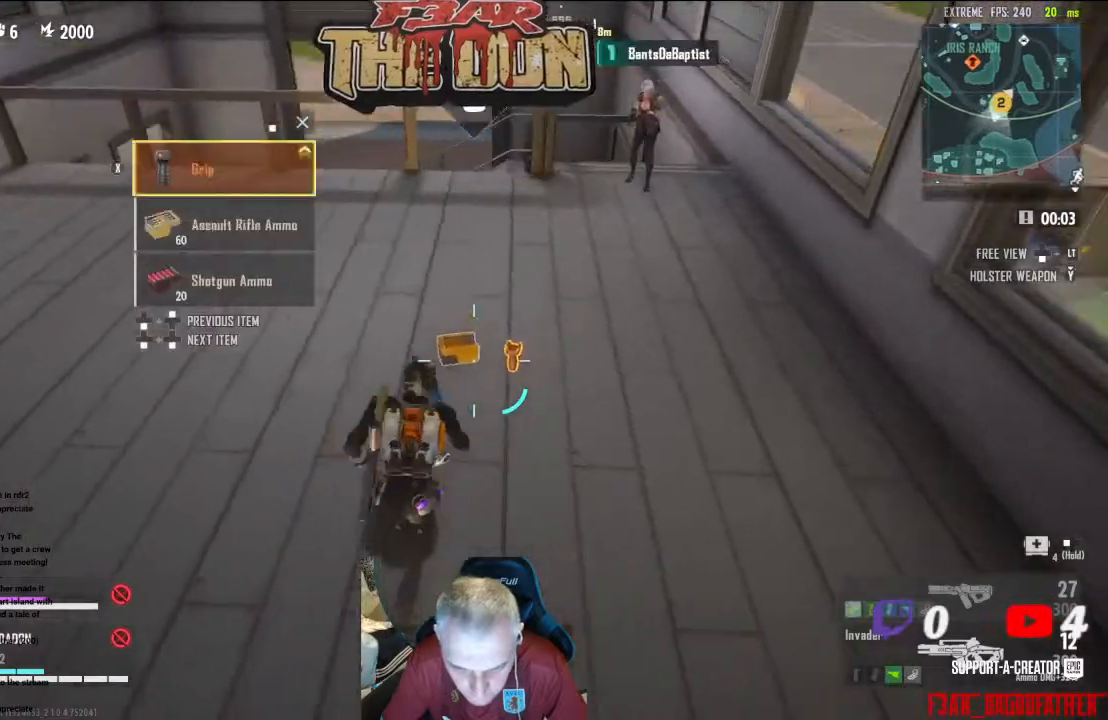
{"buttons": [], "left_stick": "right", "right_stick": "left", "events": [[433, "left_stick", "right"]]}
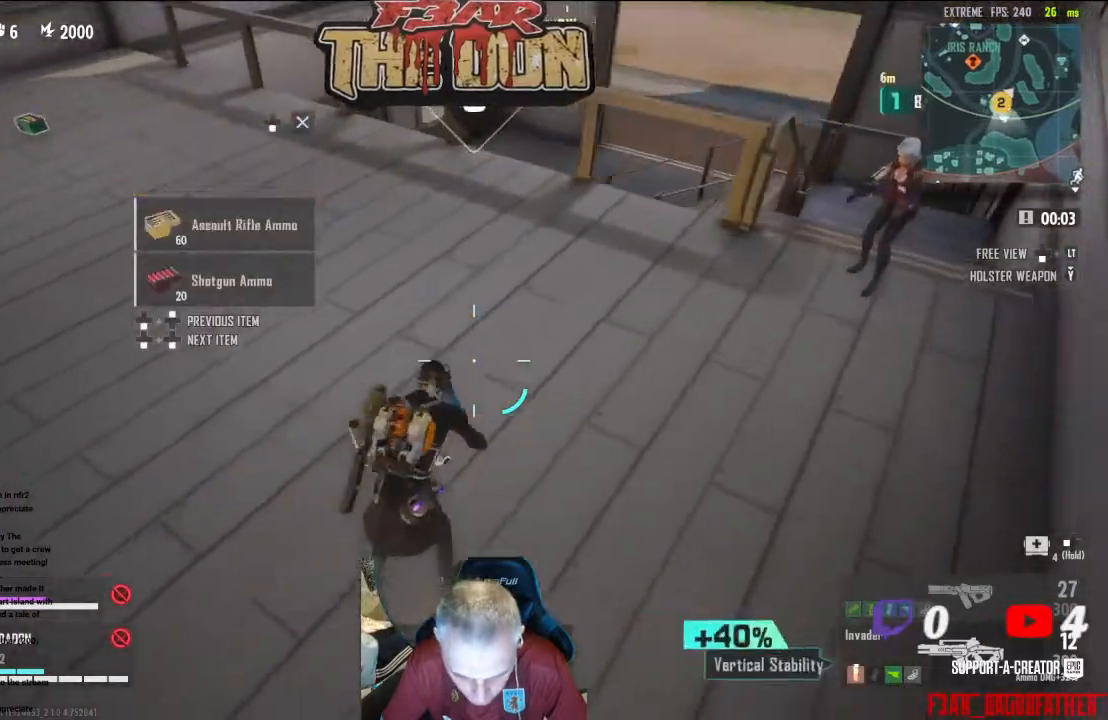
{"buttons": [], "left_stick": "down", "right_stick": "up-left", "events": [[67, "left_stick", "center"], [333, "left_stick", "down"], [467, "right_stick", "up-left"]]}
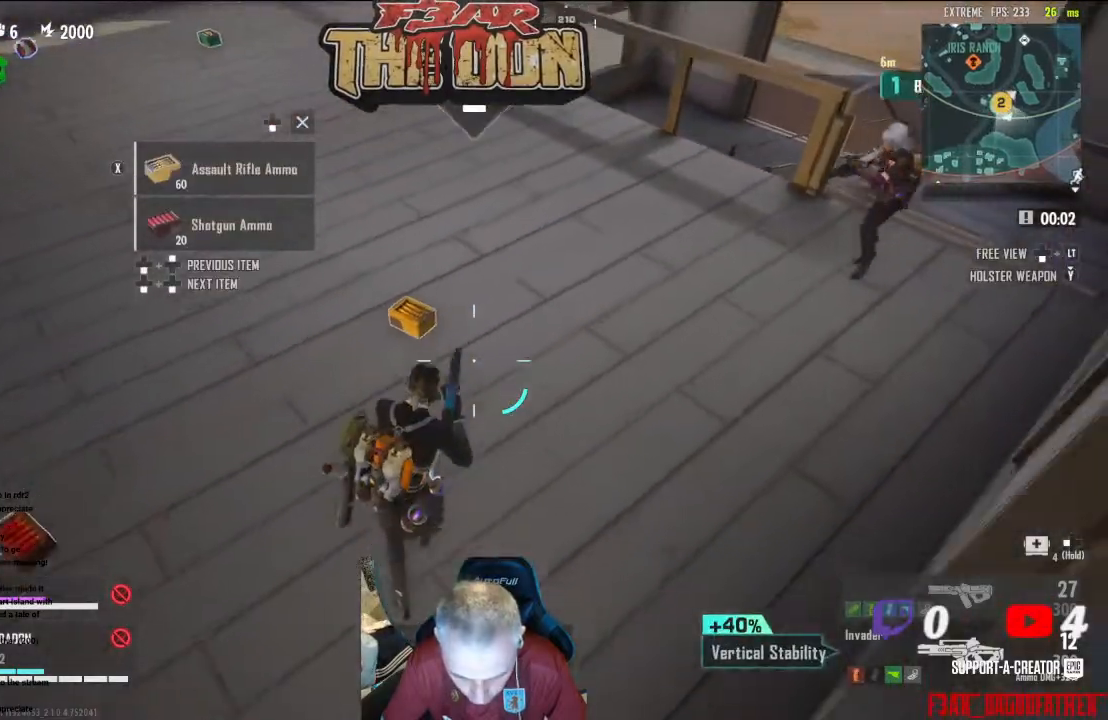
{"buttons": [], "left_stick": "center", "right_stick": "up", "events": [[67, "right_stick", "up-right"], [200, "left_stick", "down-left"], [333, "left_stick", "center"], [400, "right_stick", "up"]]}
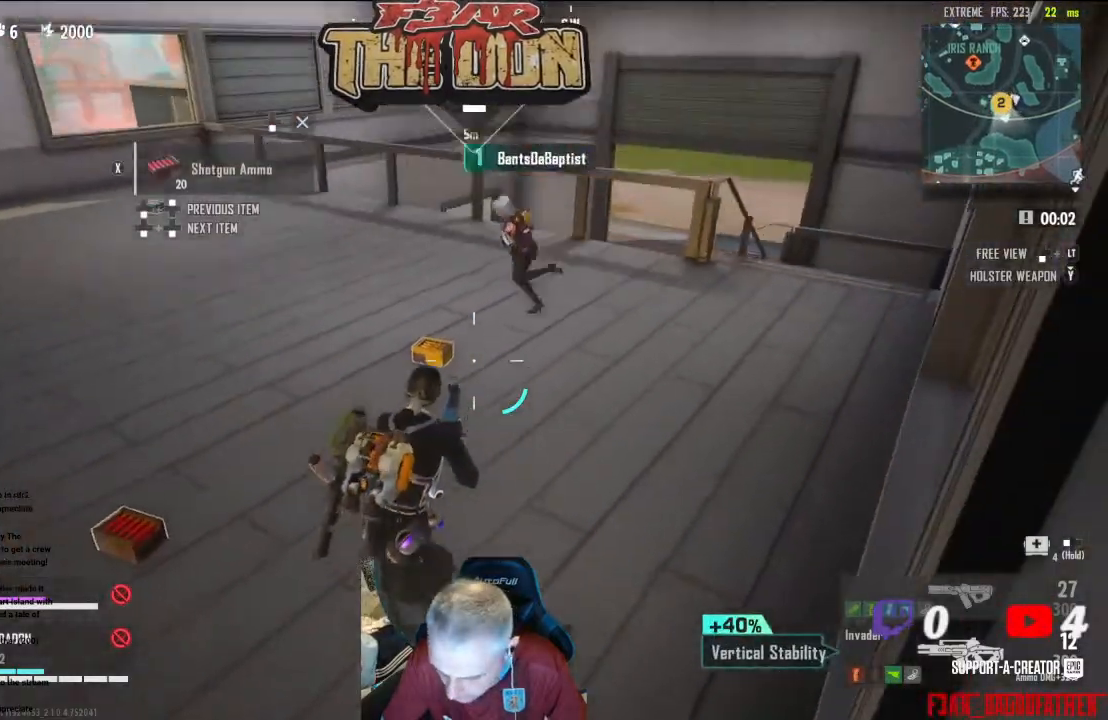
{"buttons": ["L3"], "left_stick": "up", "right_stick": "left", "events": [[267, "left_stick", "up-left"], [267, "right_stick", "left"], [367, "left_stick", "up"], [400, "L3", "down"]]}
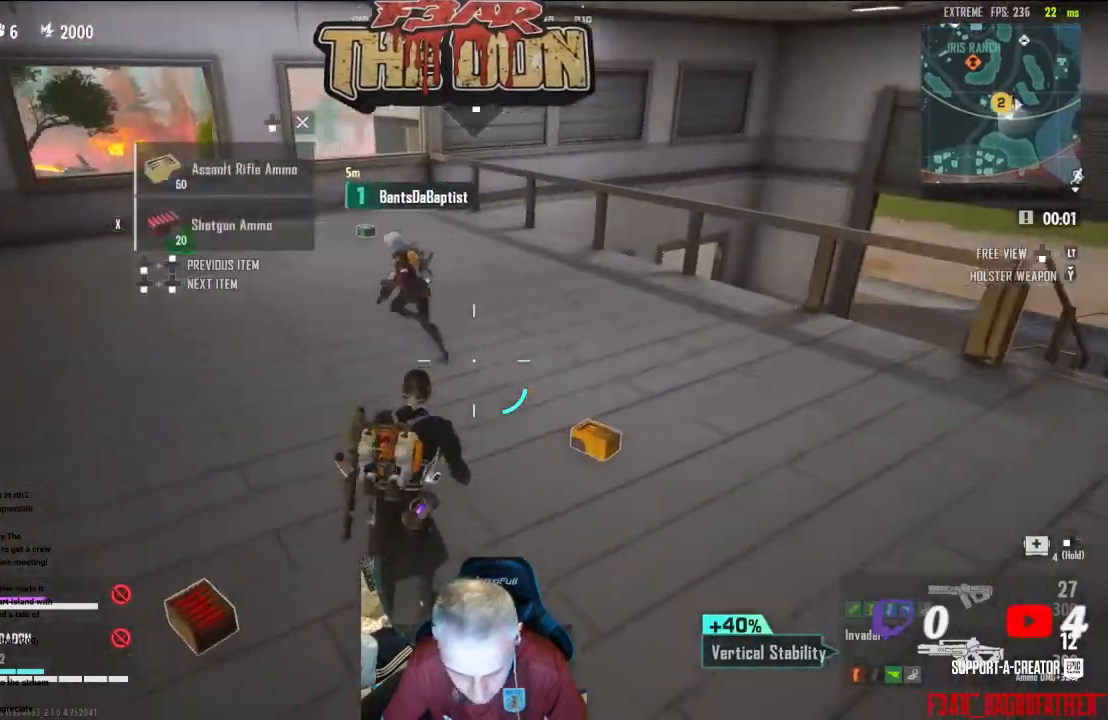
{"buttons": [], "left_stick": "up", "right_stick": "left", "events": [[33, "right_stick", "center"], [67, "L3", "up"], [133, "left_stick", "up-right"], [267, "right_stick", "left"], [400, "left_stick", "up"]]}
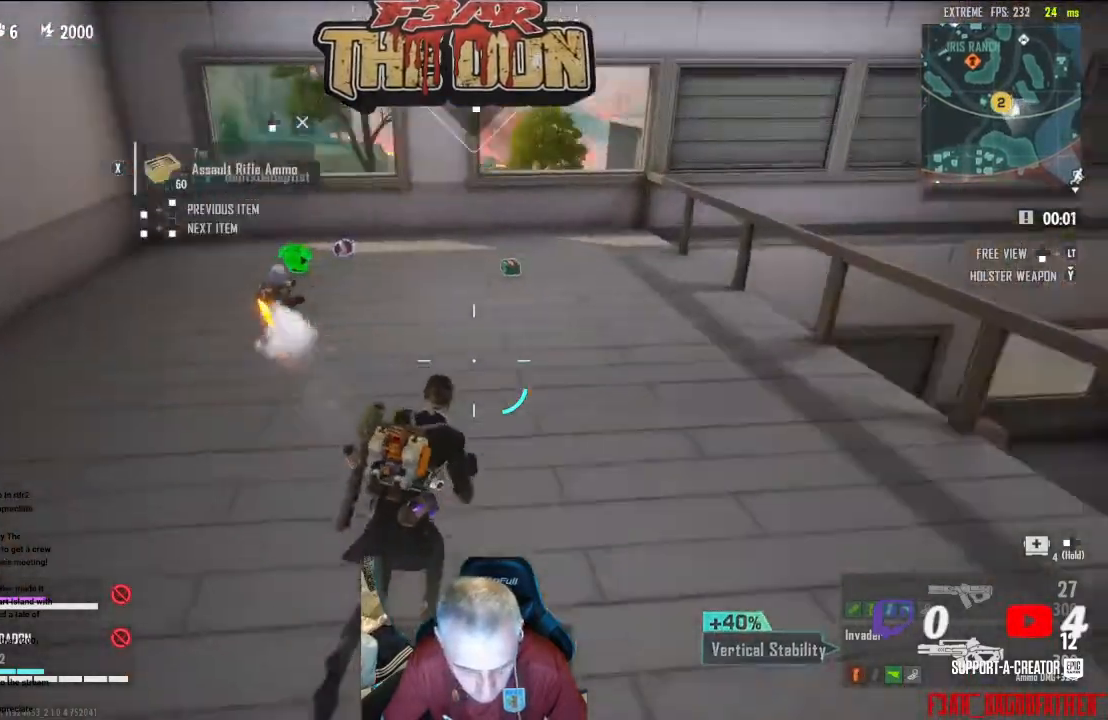
{"buttons": [], "left_stick": "up", "right_stick": "left", "events": [[67, "L3", "down"], [100, "right_stick", "up-left"], [233, "L3", "up"], [433, "right_stick", "left"]]}
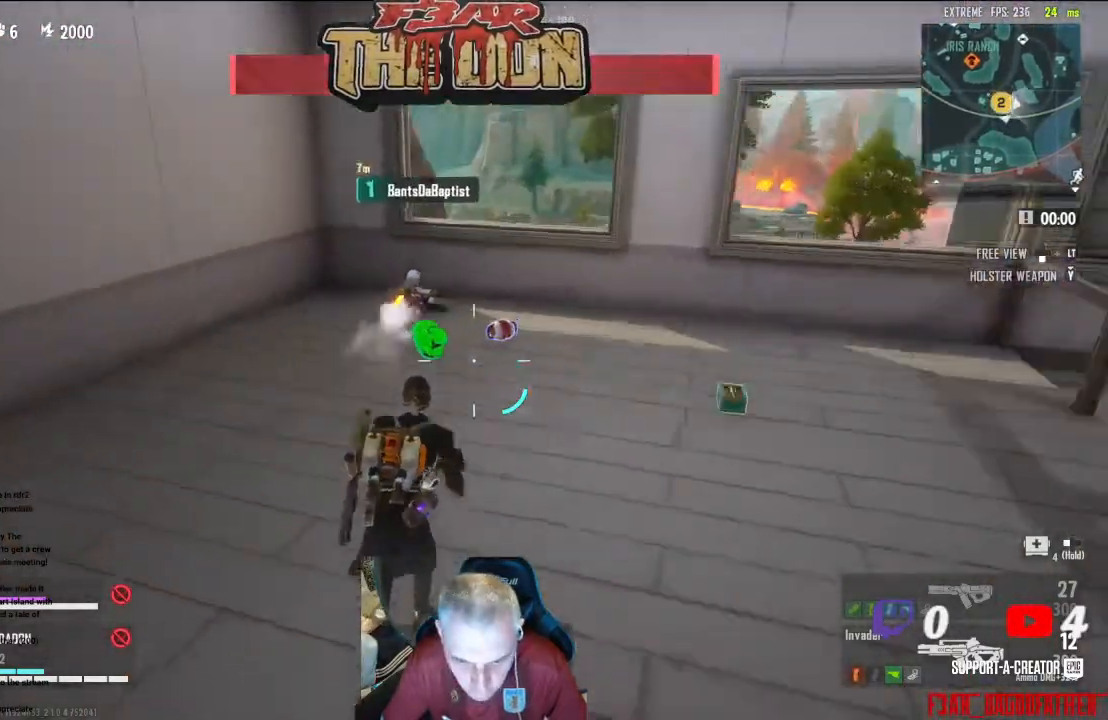
{"buttons": ["L3"], "left_stick": "up-left", "right_stick": "left", "events": [[67, "left_stick", "left"], [300, "left_stick", "up-left"], [400, "L3", "down"]]}
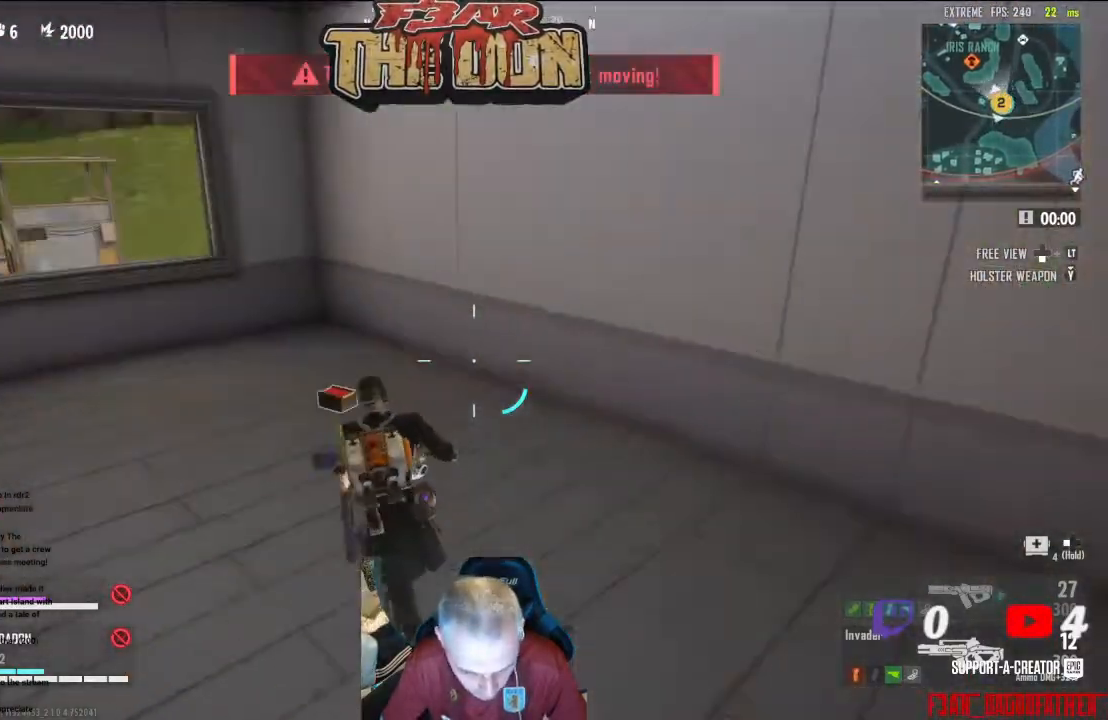
{"buttons": [], "left_stick": "up-left", "right_stick": "up-left", "events": [[33, "L3", "up"], [233, "right_stick", "up-left"]]}
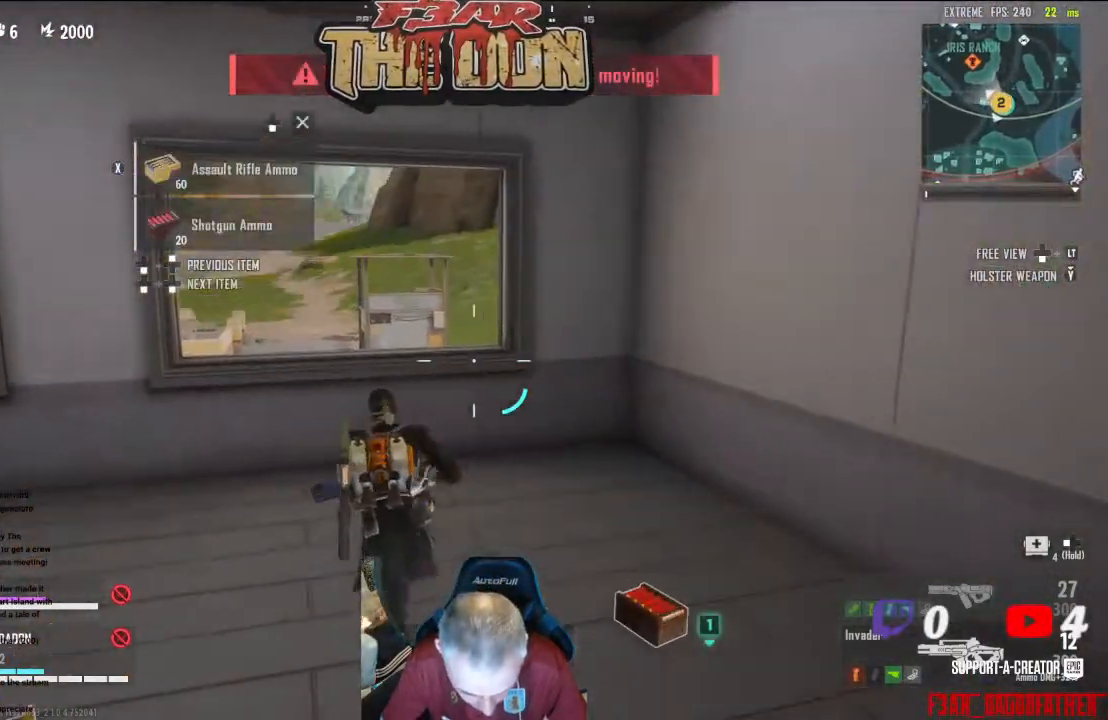
{"buttons": ["A"], "left_stick": "up", "right_stick": "center", "events": [[67, "left_stick", "up"], [167, "right_stick", "up"], [300, "right_stick", "center"], [500, "A", "down"]]}
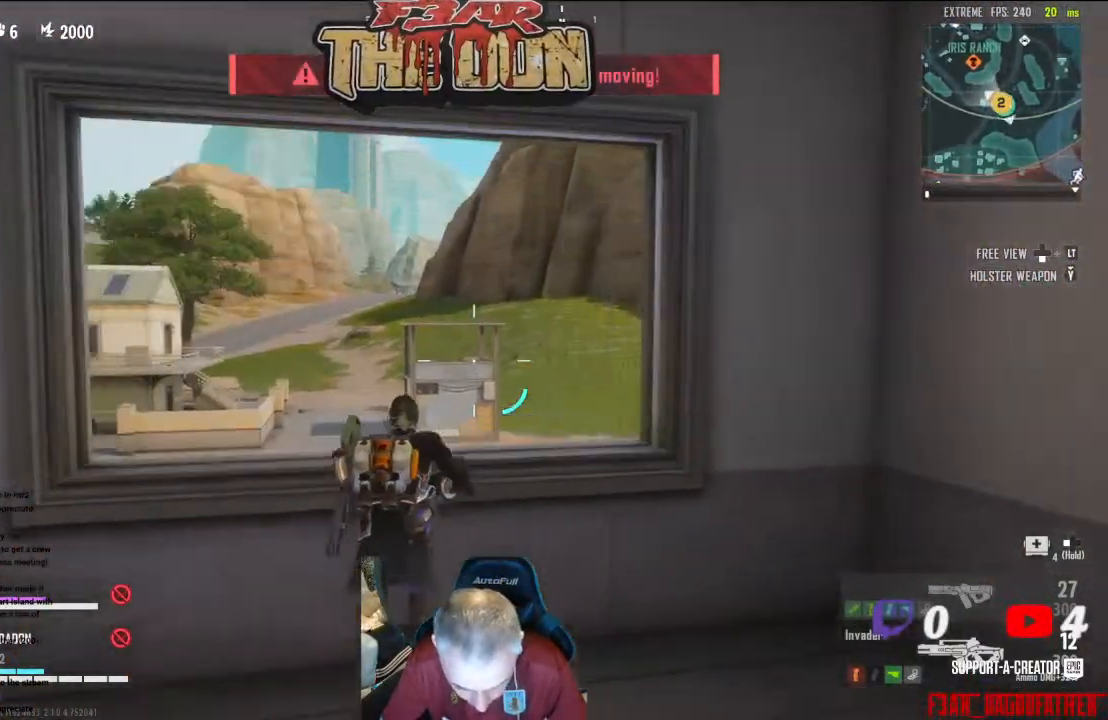
{"buttons": [], "left_stick": "up", "right_stick": "center", "events": [[167, "A", "up"]]}
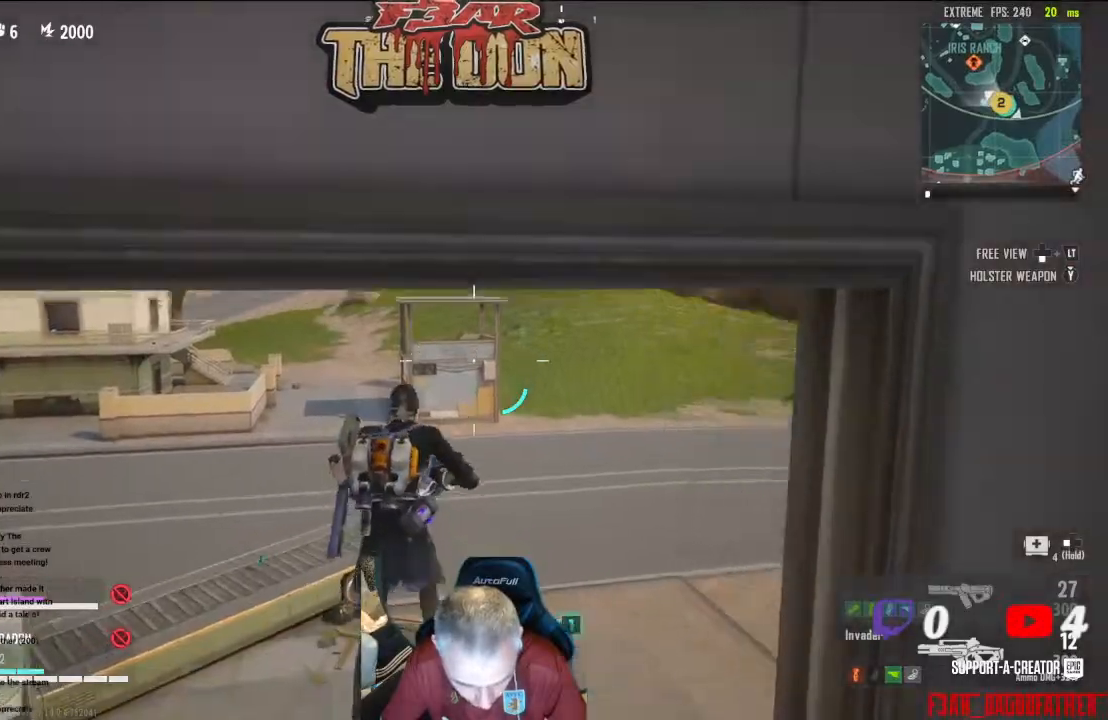
{"buttons": [], "left_stick": "up", "right_stick": "right", "events": [[33, "right_stick", "right"], [233, "left_stick", "up-right"], [467, "left_stick", "up"]]}
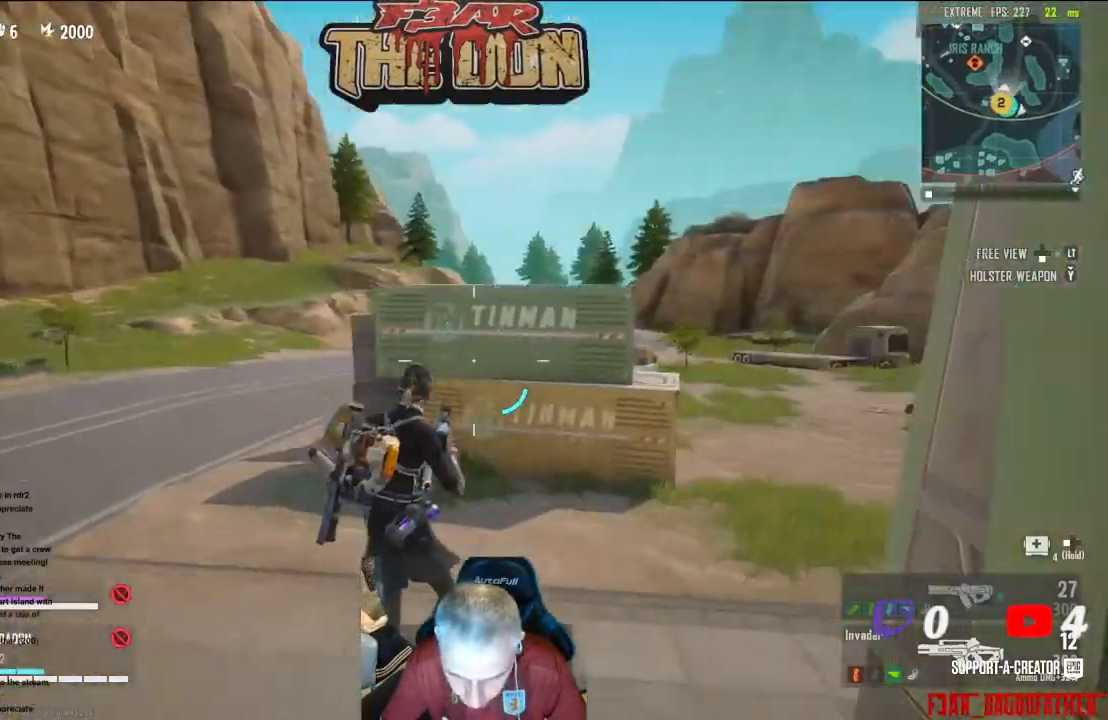
{"buttons": [], "left_stick": "up", "right_stick": "right", "events": [[100, "L3", "down"], [267, "L3", "up"]]}
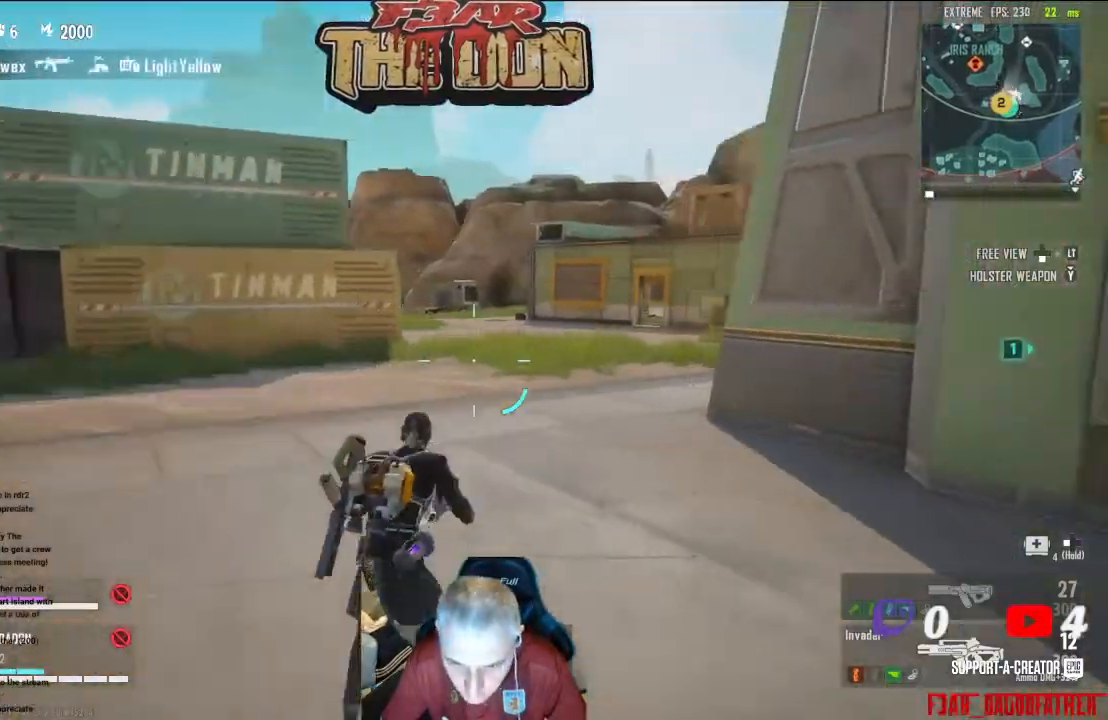
{"buttons": [], "left_stick": "up", "right_stick": "center", "events": [[167, "right_stick", "center"]]}
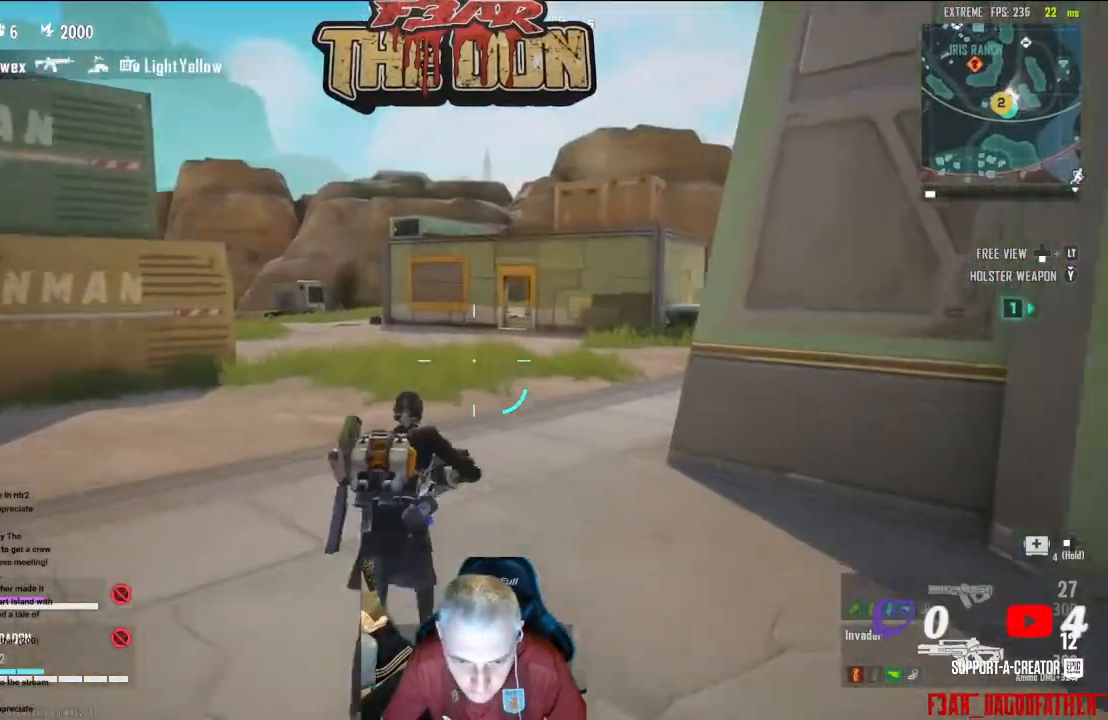
{"buttons": [], "left_stick": "up", "right_stick": "center", "events": [[167, "right_stick", "right"], [433, "right_stick", "center"]]}
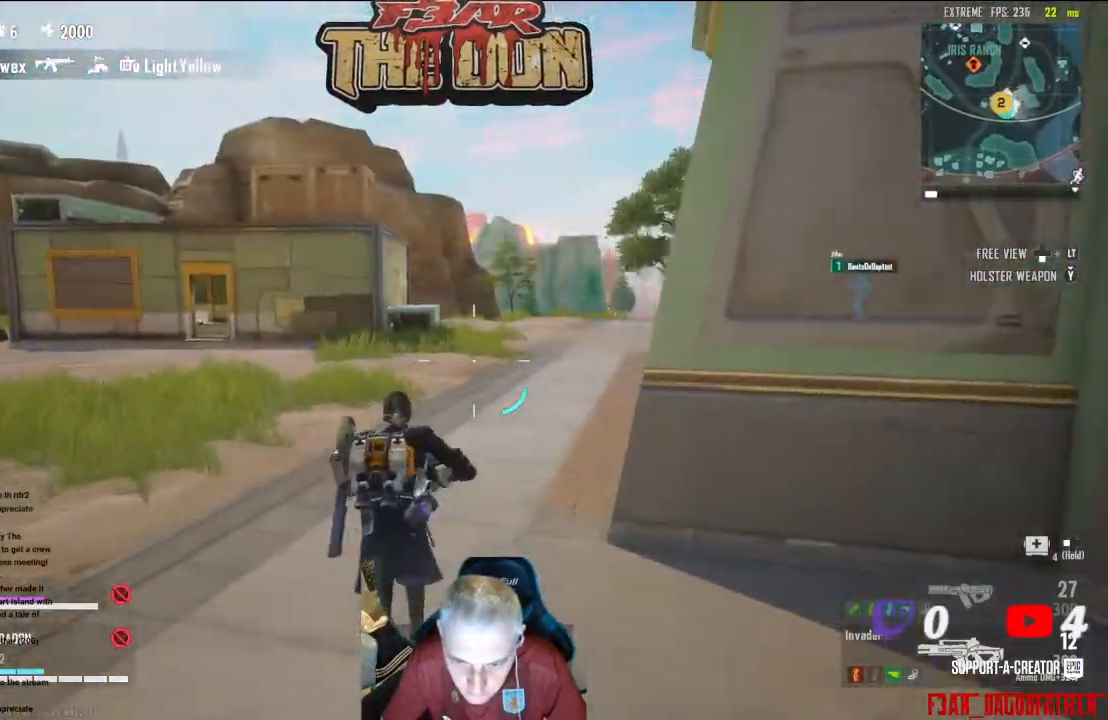
{"buttons": [], "left_stick": "up", "right_stick": "left", "events": [[400, "right_stick", "left"]]}